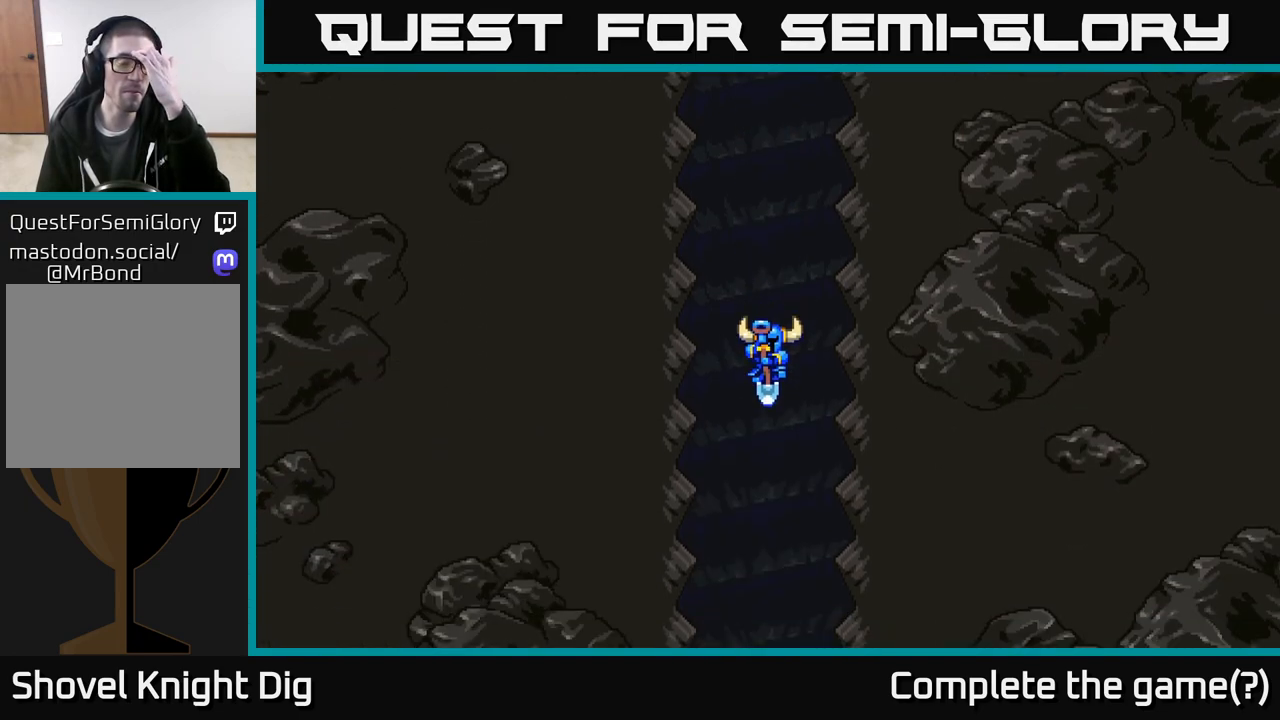
Gameplay with a controller (Xbox layout); each line is a JSON object with the inputs held at the frame after it. "events" lists button and stick changes between this image and that frame as [ms after this image, input, new state], when the widget could be followed in between.
{"buttons": [], "left_stick": "center", "right_stick": "center", "events": []}
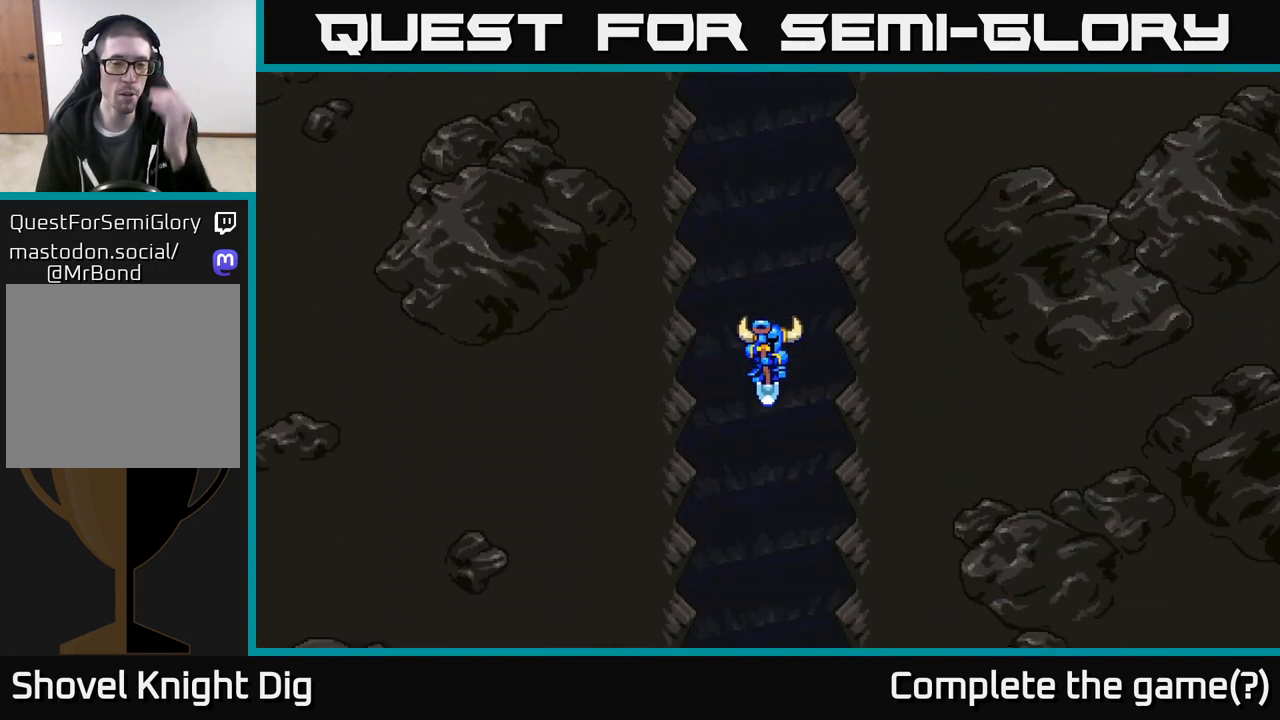
{"buttons": [], "left_stick": "center", "right_stick": "center", "events": []}
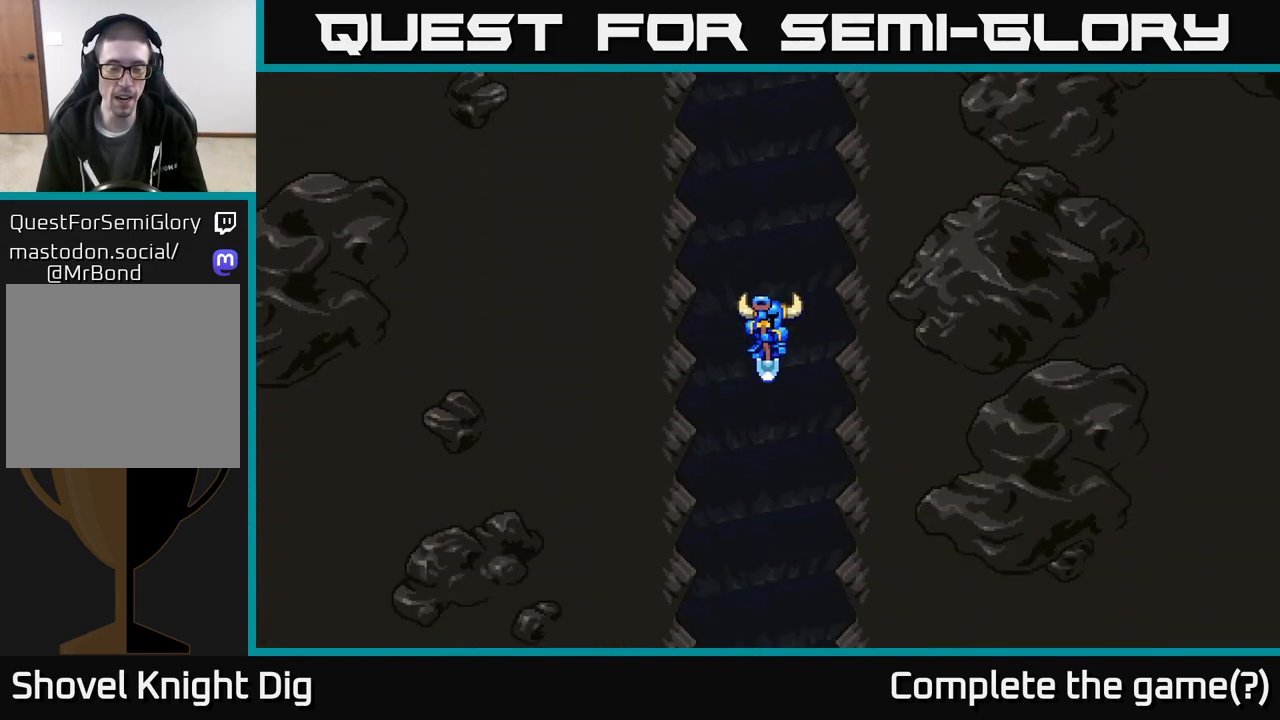
{"buttons": [], "left_stick": "center", "right_stick": "center", "events": []}
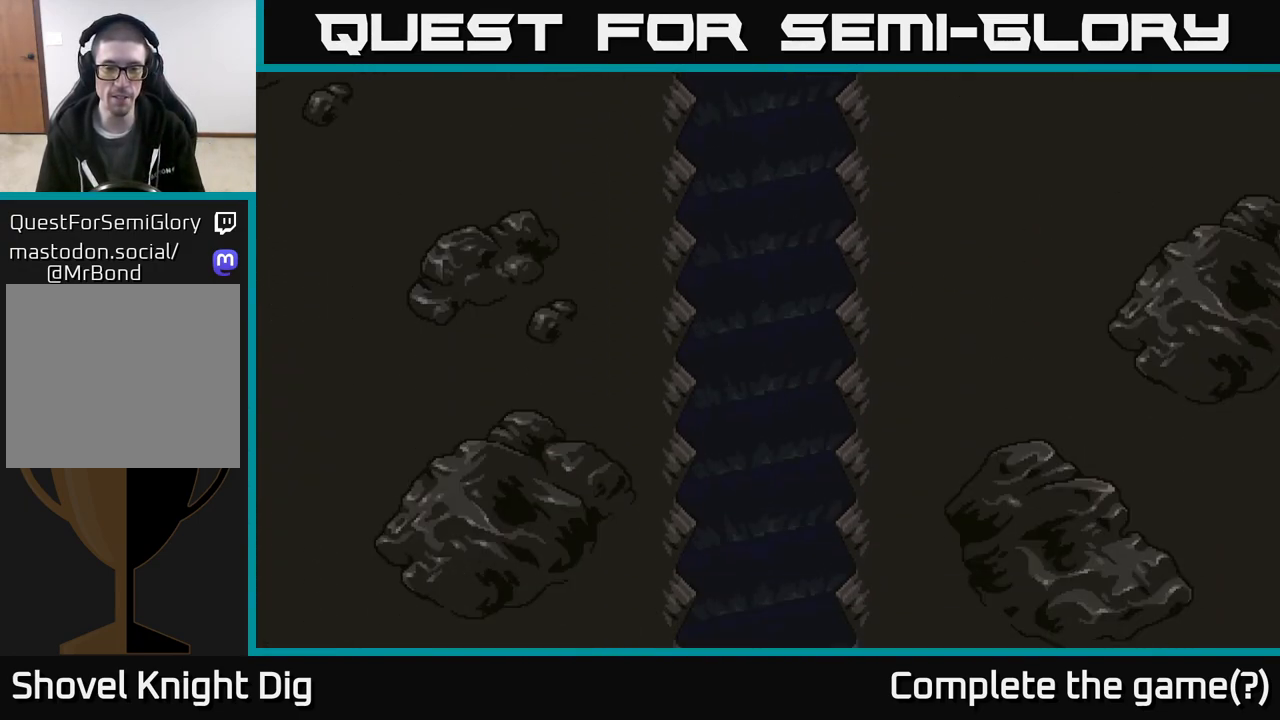
{"buttons": [], "left_stick": "center", "right_stick": "center", "events": []}
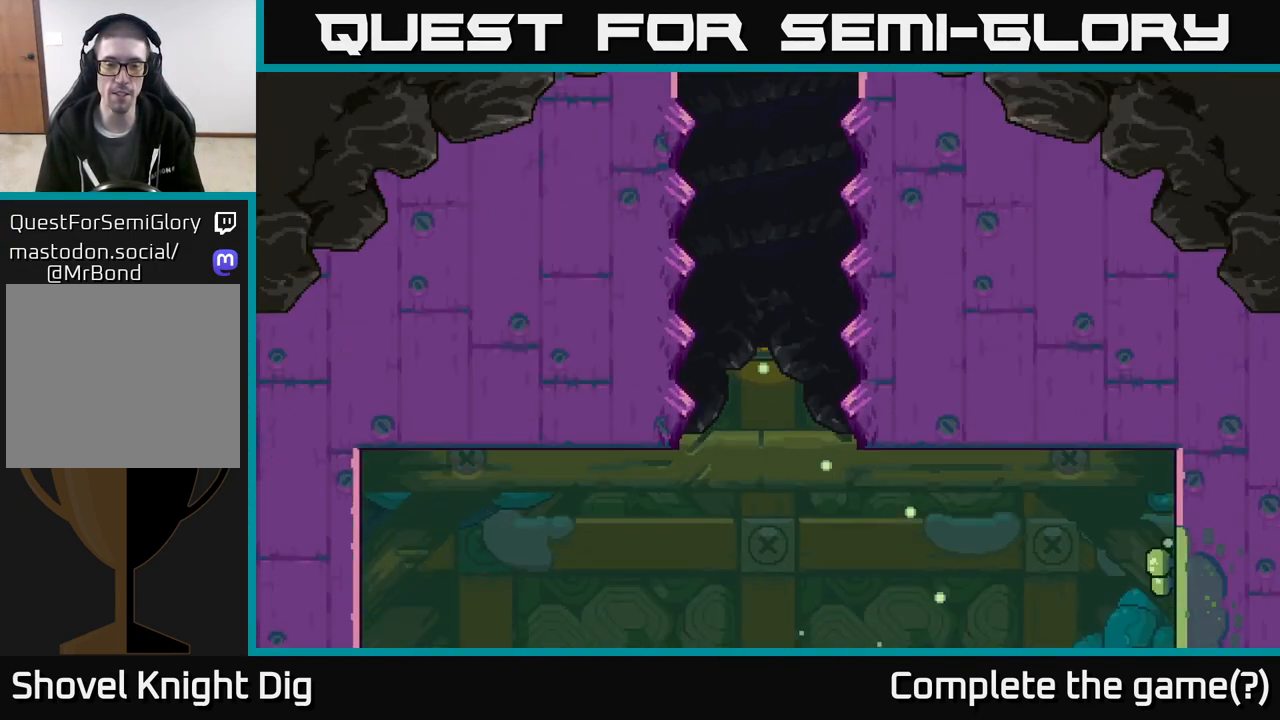
{"buttons": [], "left_stick": "right", "right_stick": "center", "events": [[483, "left_stick", "right"]]}
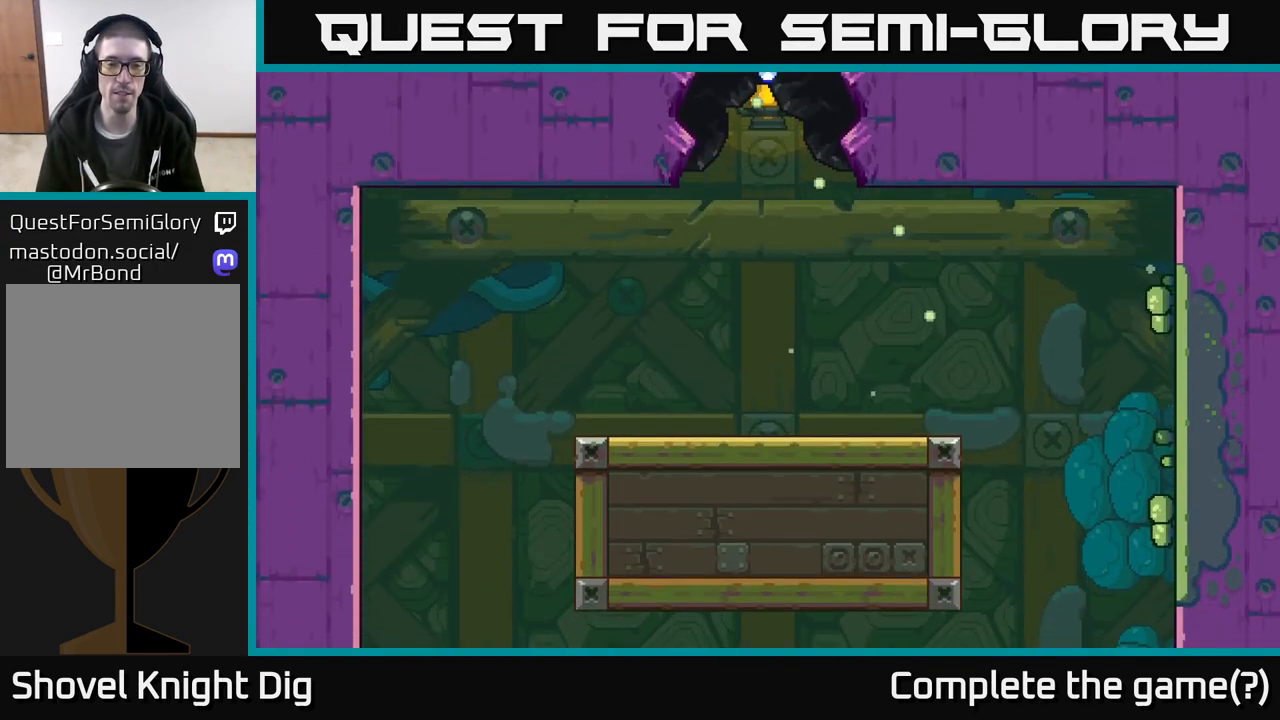
{"buttons": [], "left_stick": "right", "right_stick": "center", "events": [[133, "A", "down"], [200, "left_stick", "center"], [233, "A", "up"], [333, "A", "down"], [400, "A", "up"], [400, "left_stick", "right"]]}
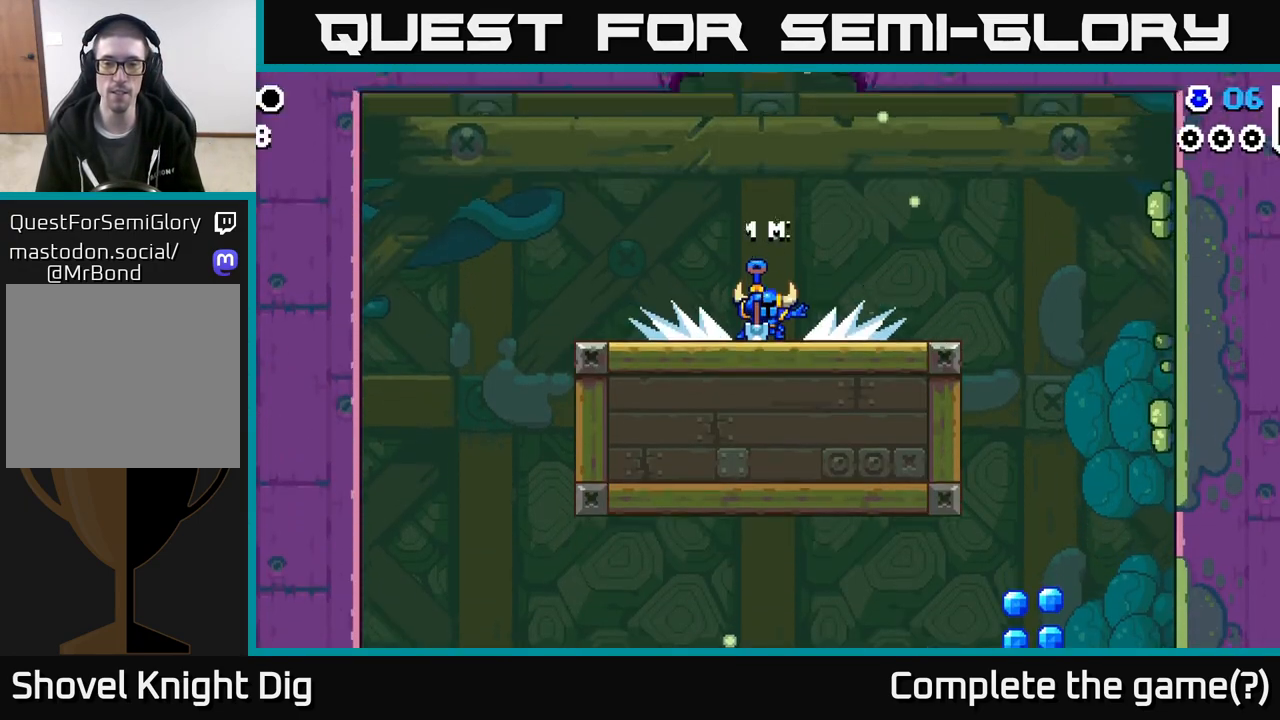
{"buttons": ["A"], "left_stick": "right", "right_stick": "center", "events": [[17, "A", "down"], [100, "A", "up"], [117, "left_stick", "center"], [217, "A", "down"], [300, "A", "up"], [400, "left_stick", "right"], [450, "A", "down"]]}
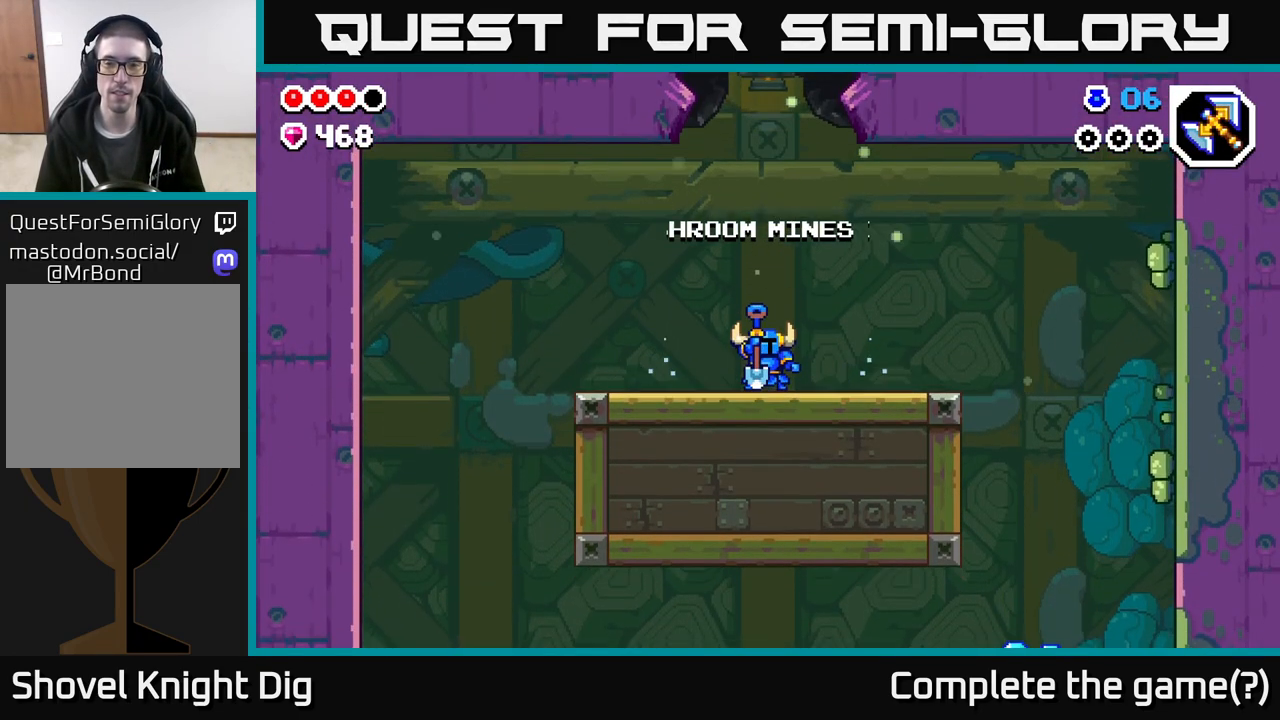
{"buttons": ["A"], "left_stick": "right", "right_stick": "center", "events": [[67, "A", "up"], [100, "left_stick", "center"], [183, "A", "down"], [283, "A", "up"], [350, "left_stick", "right"], [417, "A", "down"]]}
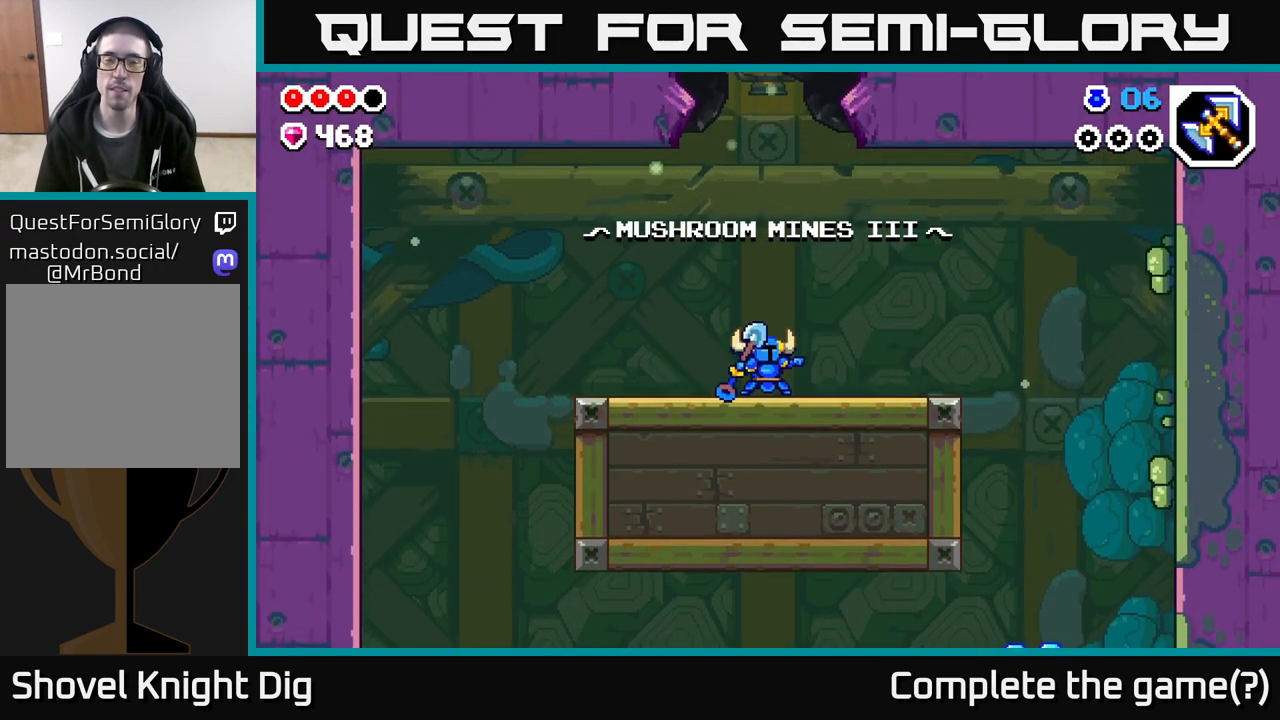
{"buttons": [], "left_stick": "right", "right_stick": "center", "events": [[17, "A", "up"], [133, "A", "down"], [267, "A", "up"], [367, "A", "down"], [450, "A", "up"]]}
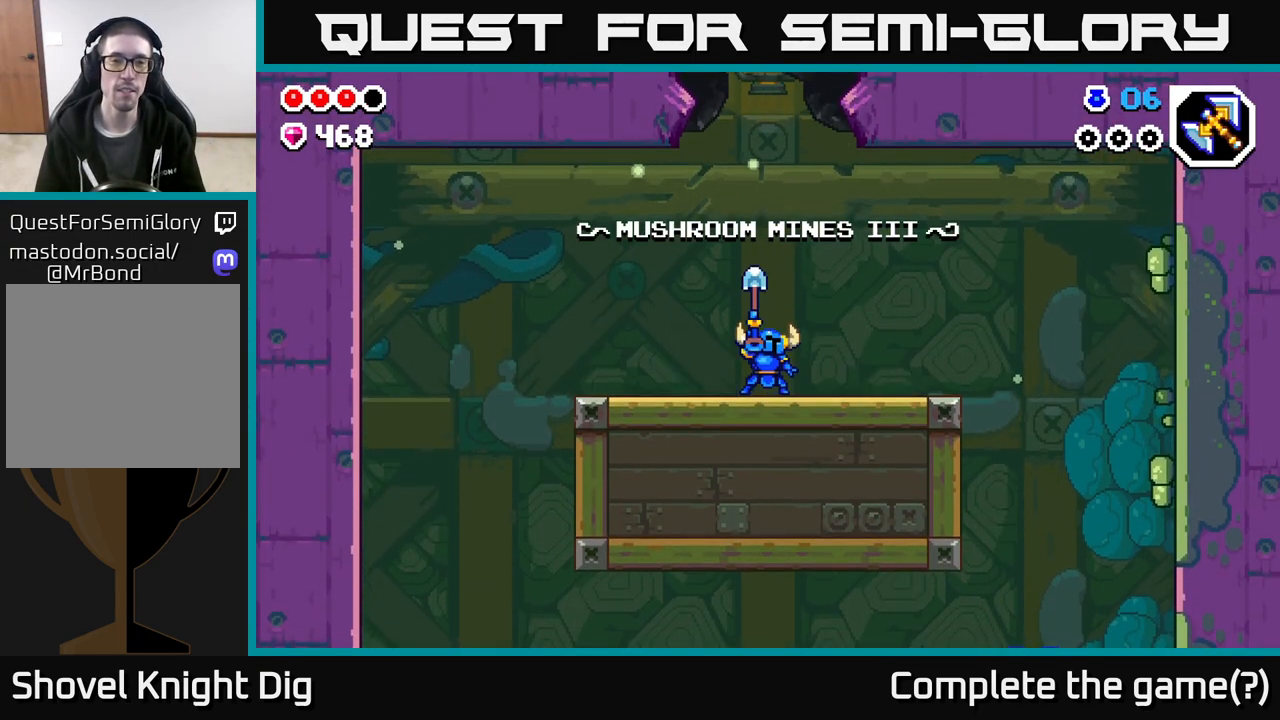
{"buttons": [], "left_stick": "right", "right_stick": "center", "events": [[83, "A", "down"], [167, "A", "up"], [317, "A", "down"], [400, "A", "up"]]}
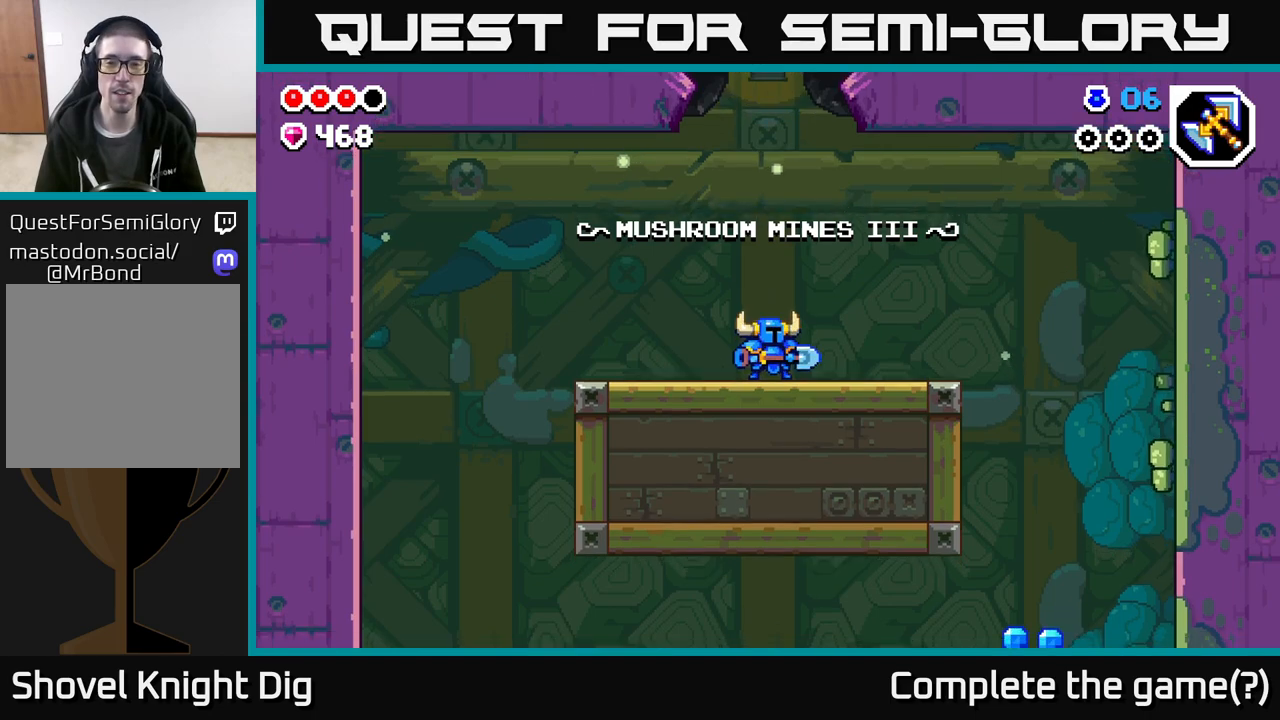
{"buttons": [], "left_stick": "right", "right_stick": "center", "events": [[117, "A", "down"], [217, "A", "up"]]}
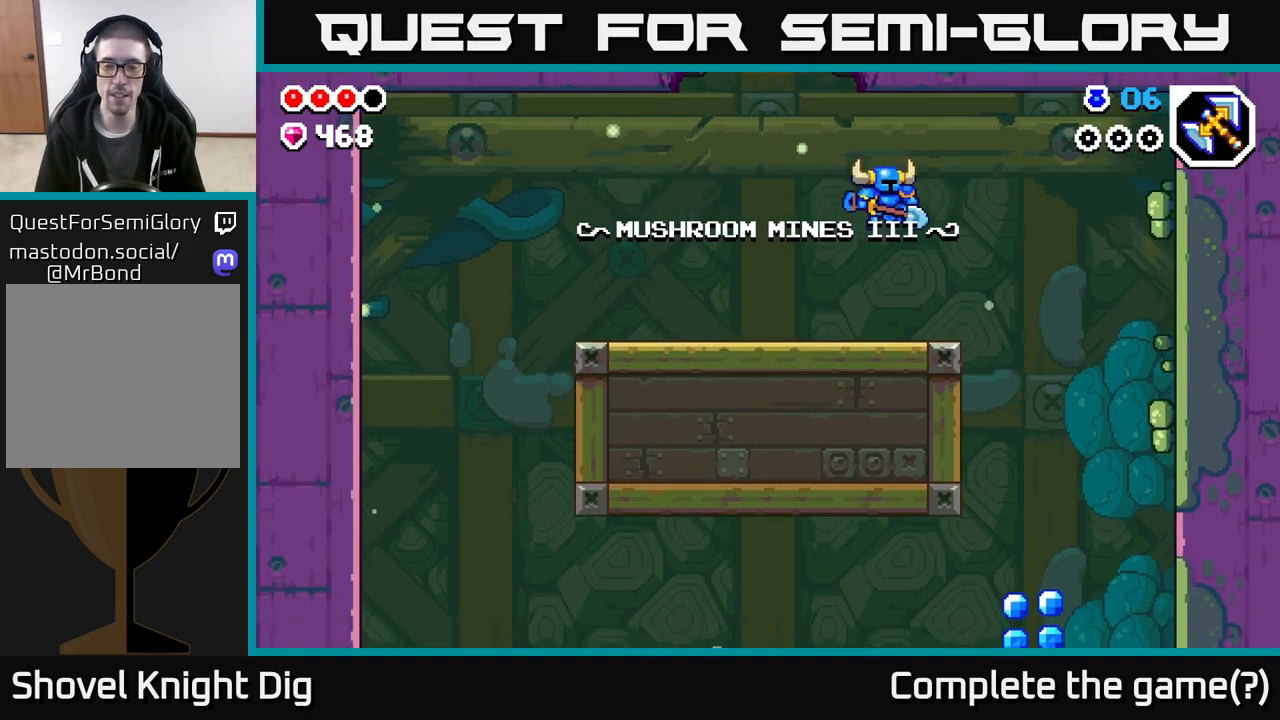
{"buttons": [], "left_stick": "right", "right_stick": "center", "events": []}
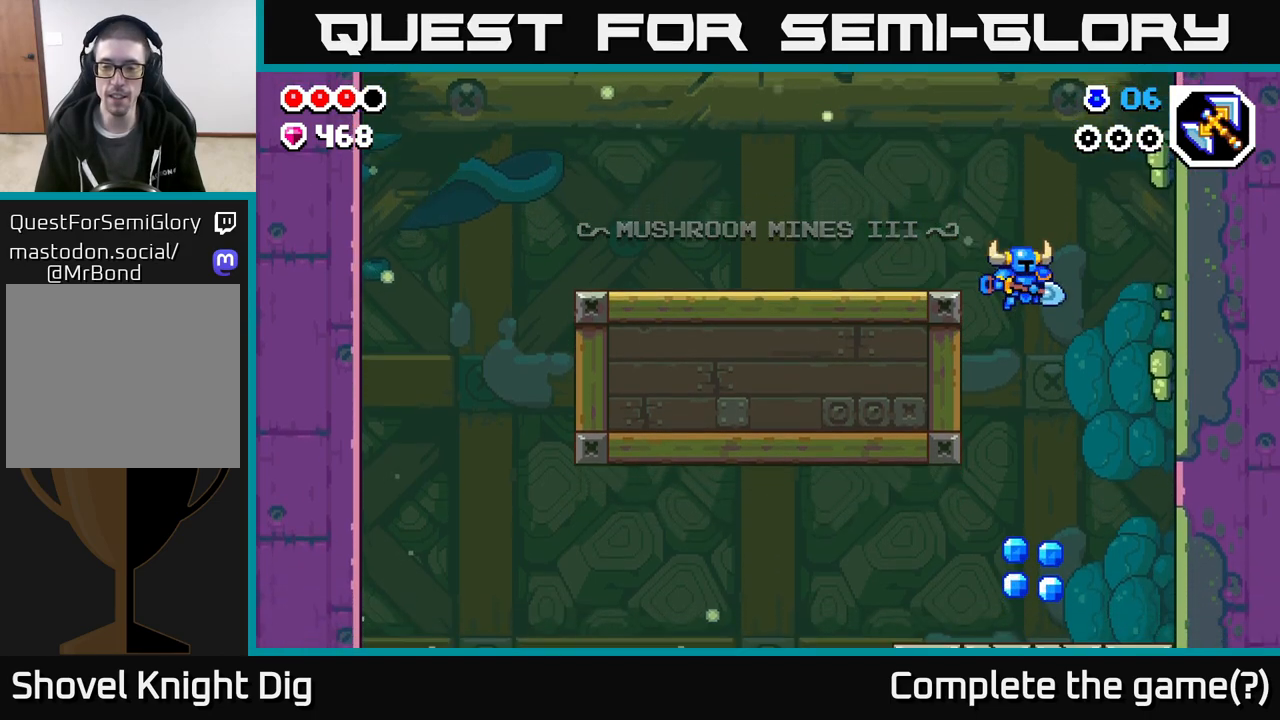
{"buttons": [], "left_stick": "down", "right_stick": "center", "events": [[100, "left_stick", "center"], [367, "left_stick", "down"]]}
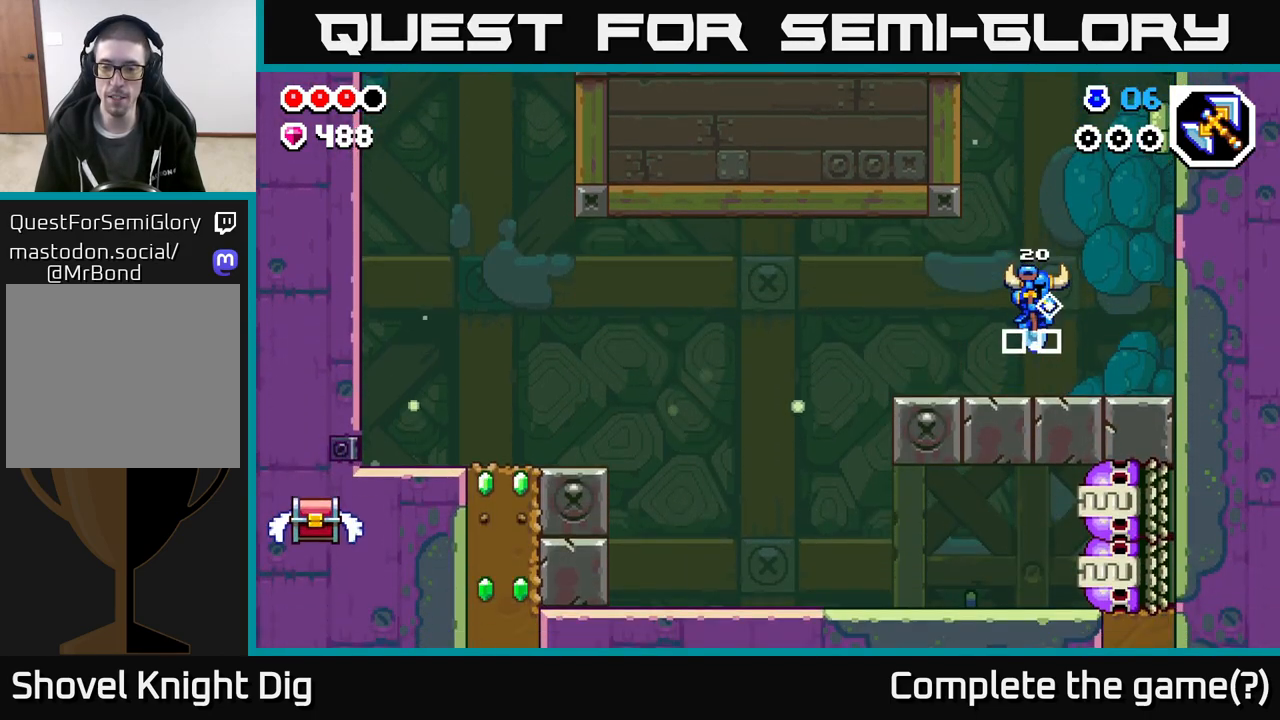
{"buttons": [], "left_stick": "up-left", "right_stick": "center", "events": [[117, "left_stick", "left"], [300, "left_stick", "up-left"]]}
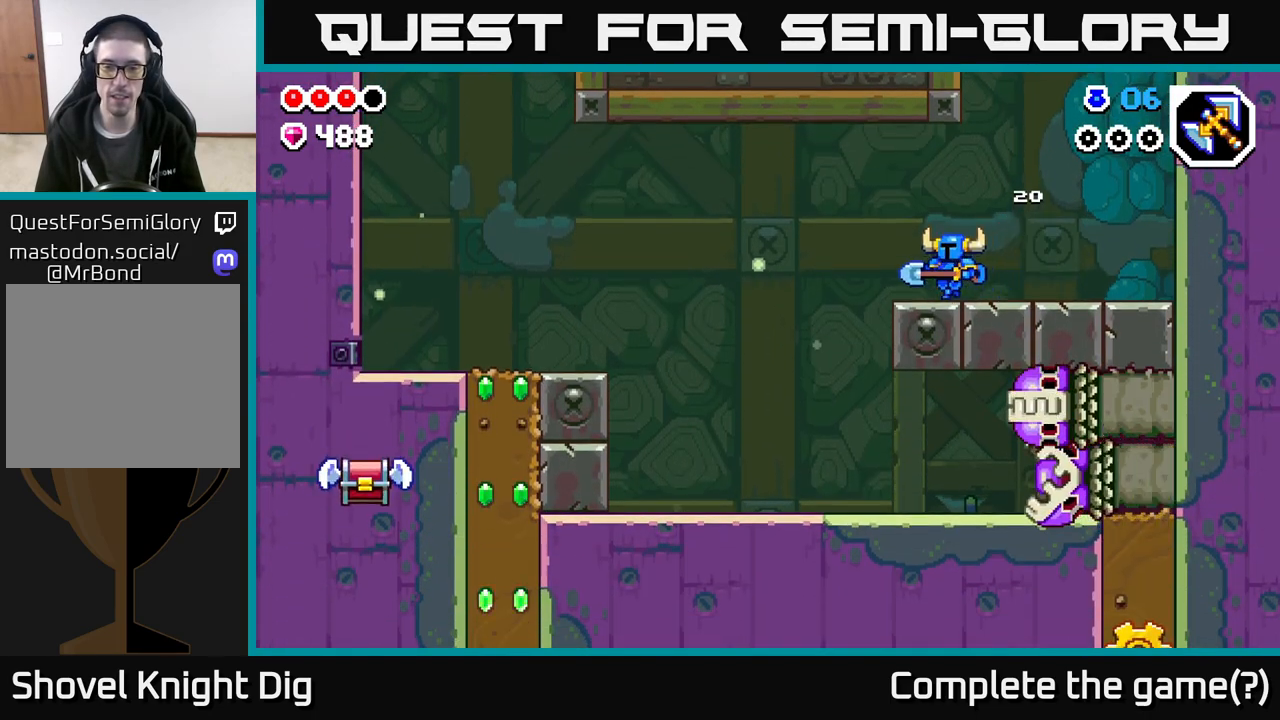
{"buttons": [], "left_stick": "center", "right_stick": "center", "events": [[117, "left_stick", "center"]]}
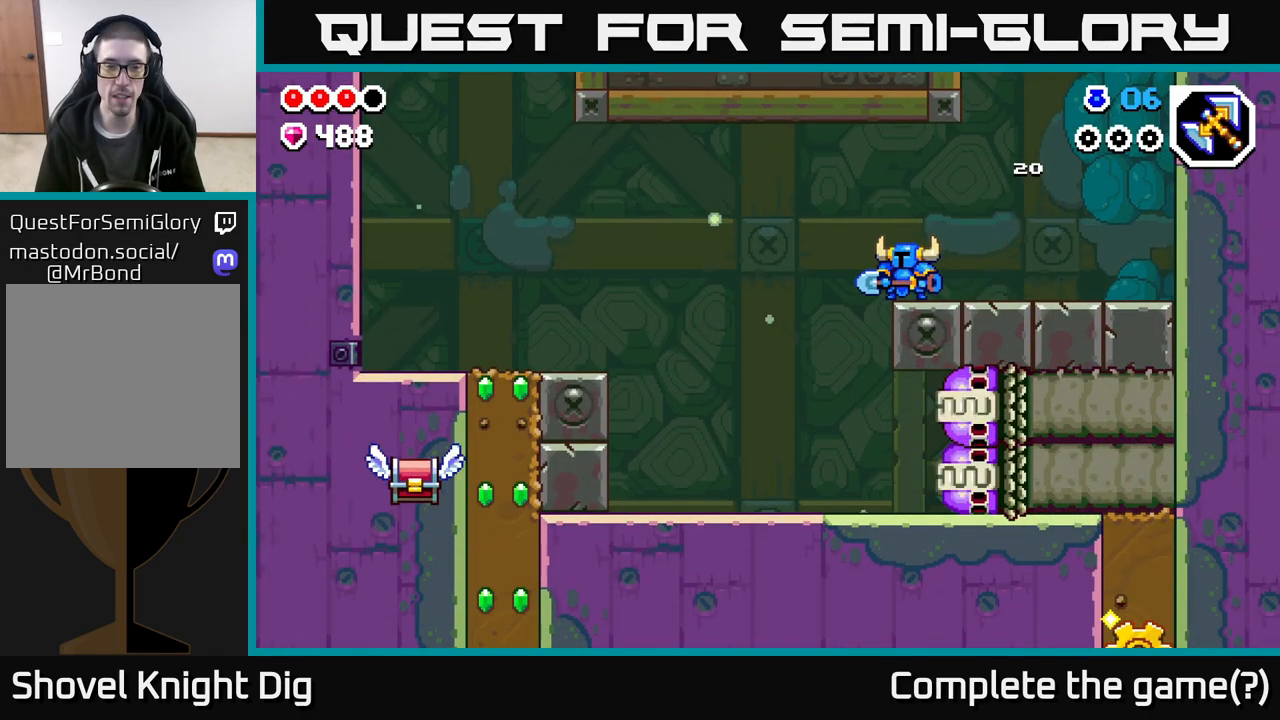
{"buttons": [], "left_stick": "center", "right_stick": "center", "events": [[200, "left_stick", "left"], [317, "A", "down"], [417, "A", "up"], [467, "left_stick", "center"]]}
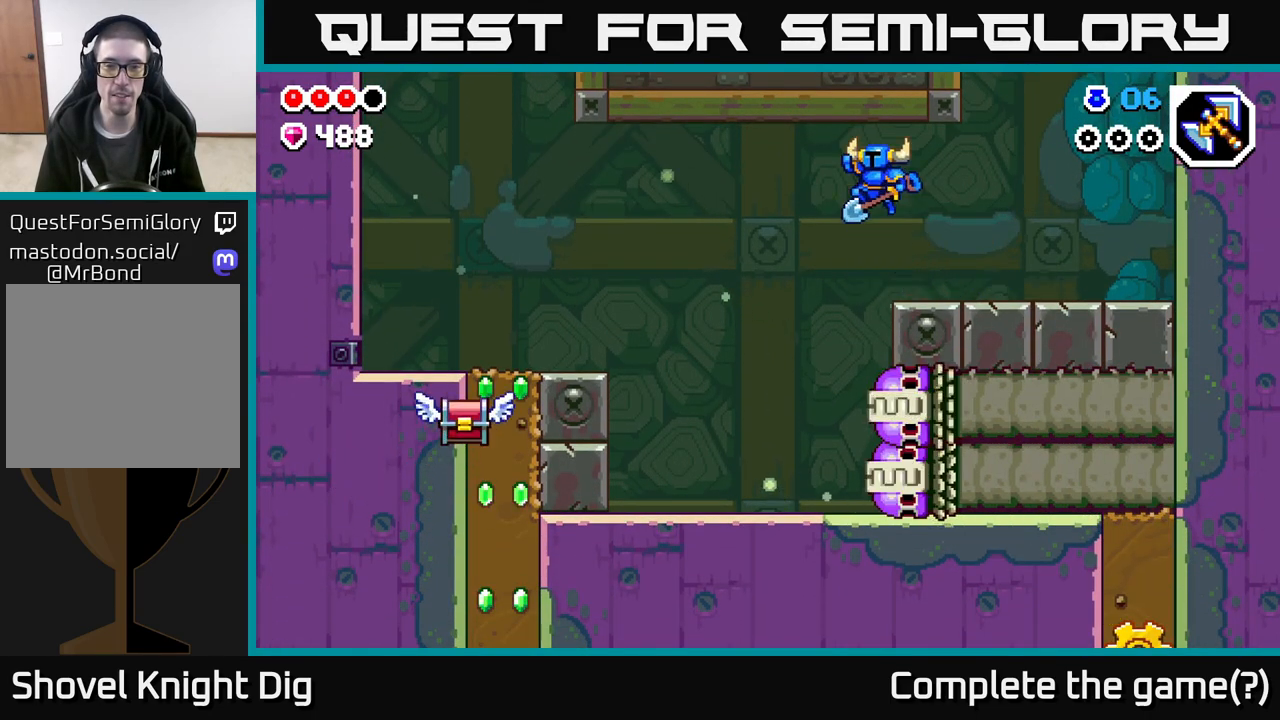
{"buttons": [], "left_stick": "down-left", "right_stick": "center", "events": [[100, "left_stick", "up-left"], [217, "left_stick", "center"], [267, "left_stick", "down"], [450, "left_stick", "down-left"]]}
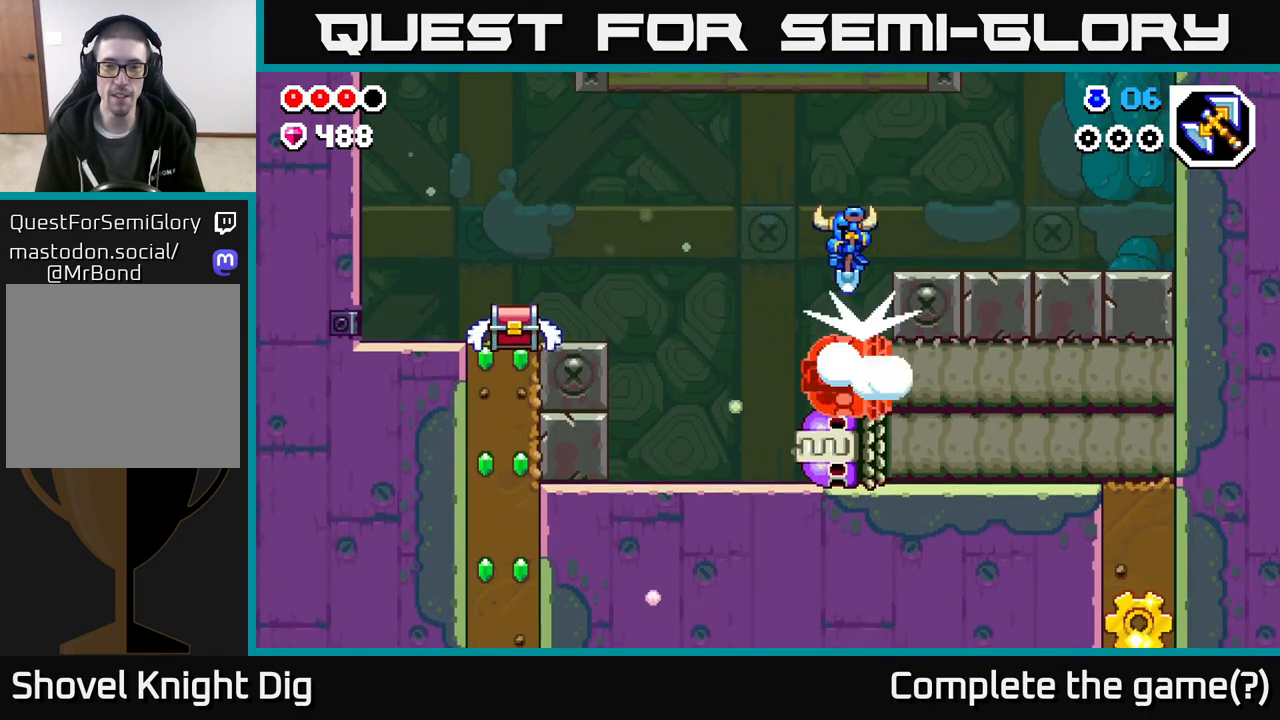
{"buttons": [], "left_stick": "down", "right_stick": "center", "events": [[117, "left_stick", "down"]]}
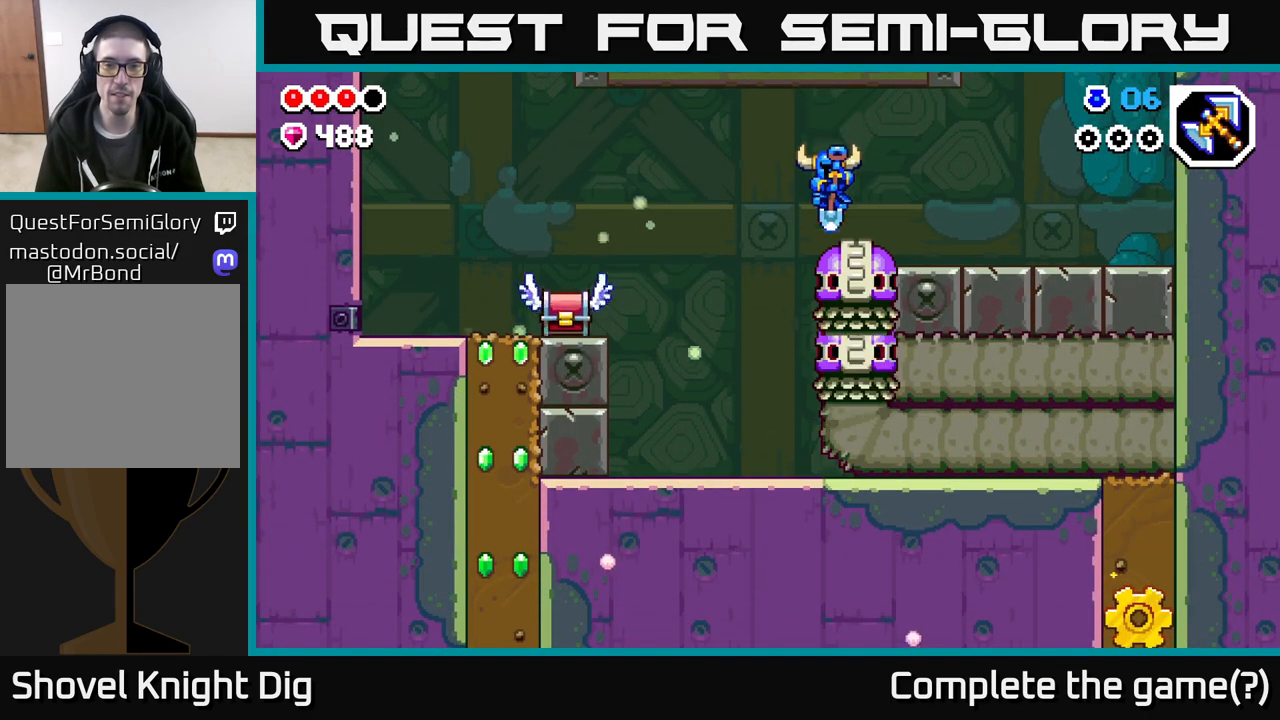
{"buttons": [], "left_stick": "down", "right_stick": "center", "events": []}
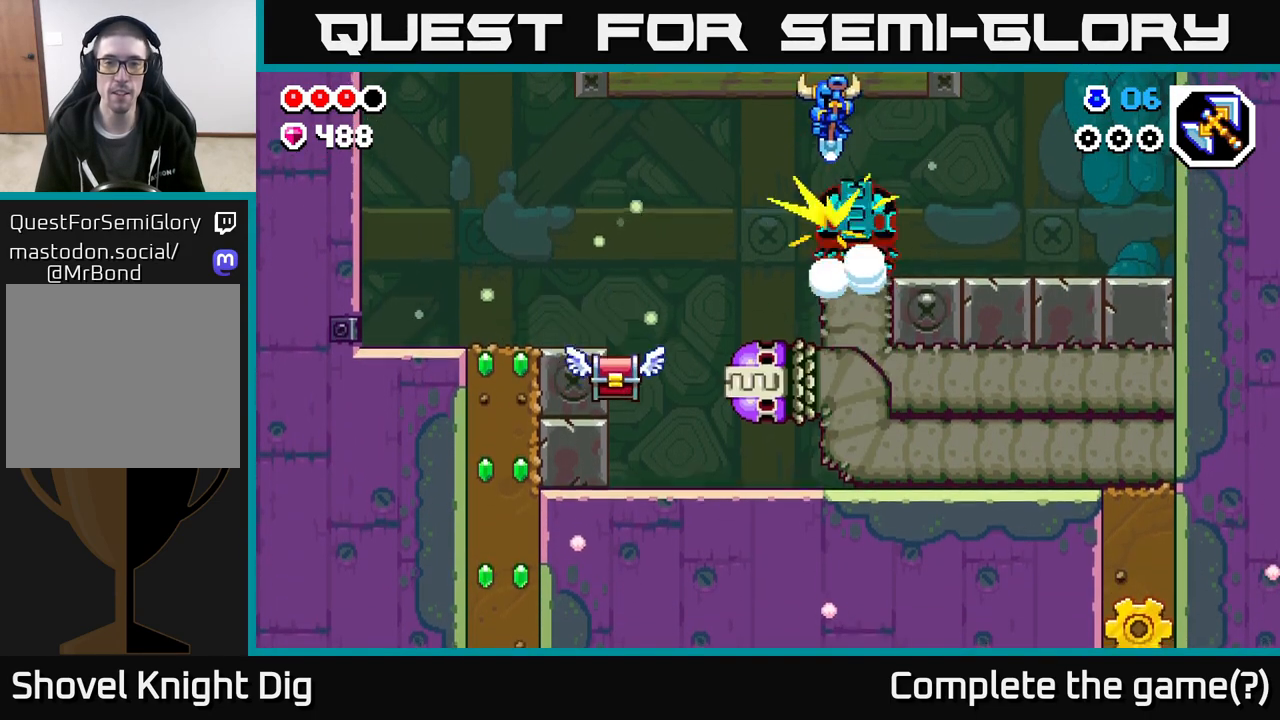
{"buttons": [], "left_stick": "down-left", "right_stick": "center", "events": [[367, "left_stick", "down-left"]]}
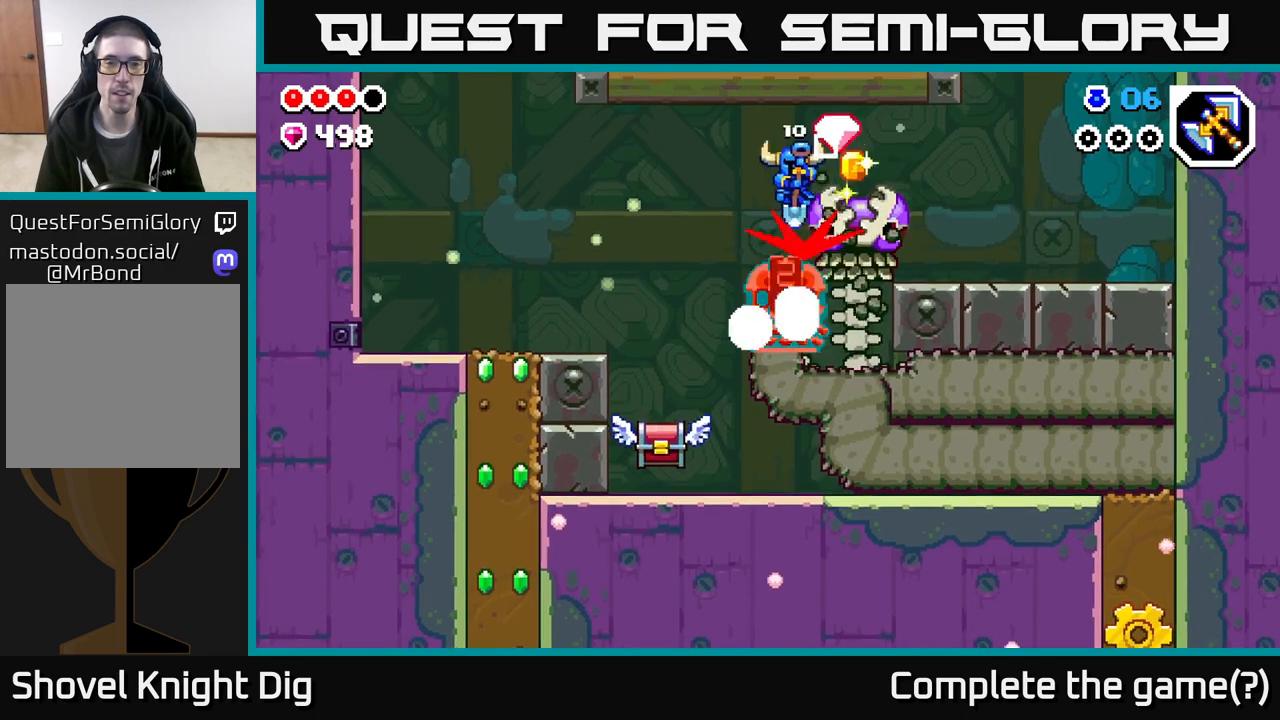
{"buttons": [], "left_stick": "down", "right_stick": "center", "events": [[100, "left_stick", "down"]]}
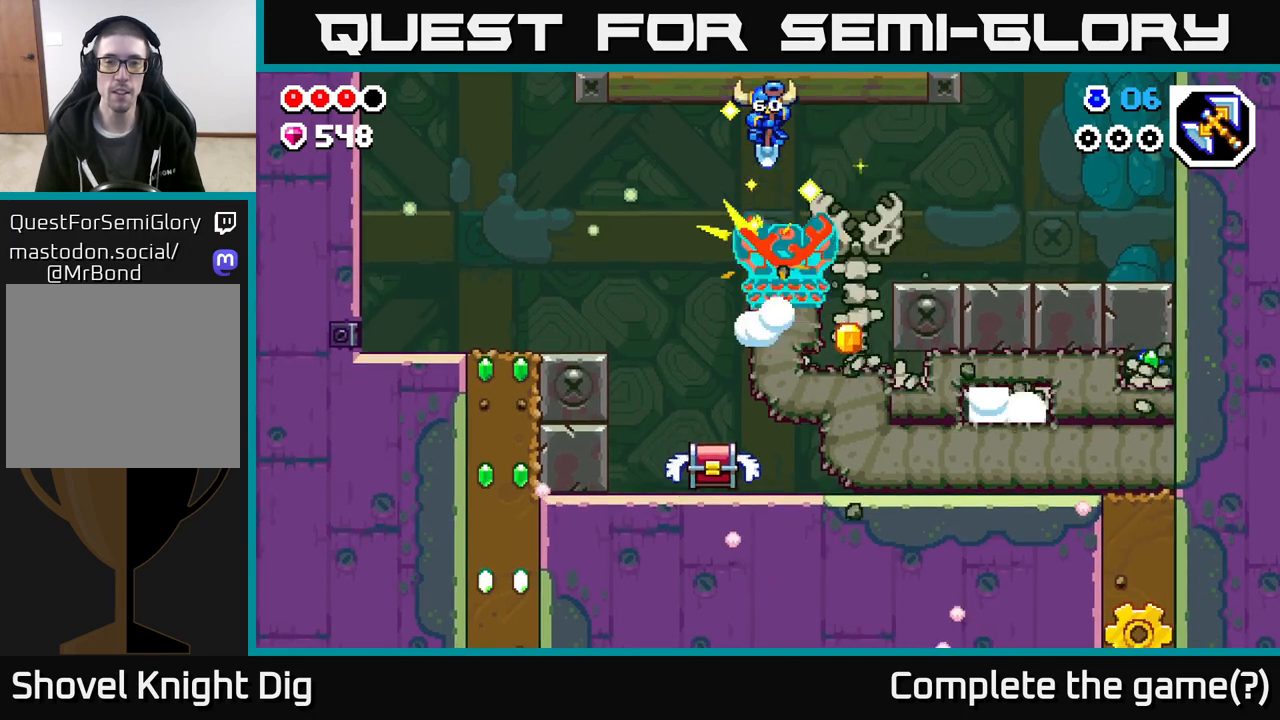
{"buttons": [], "left_stick": "down-right", "right_stick": "center", "events": [[467, "left_stick", "down-right"]]}
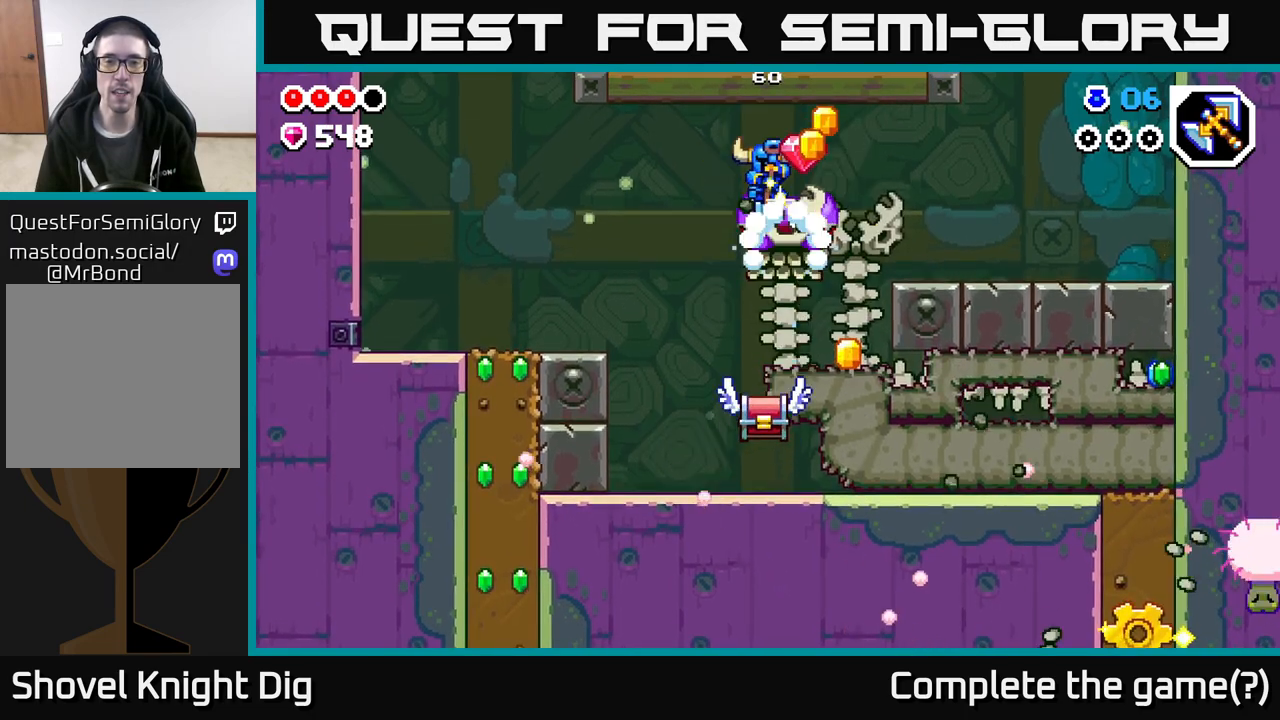
{"buttons": [], "left_stick": "down", "right_stick": "center", "events": [[500, "left_stick", "down"]]}
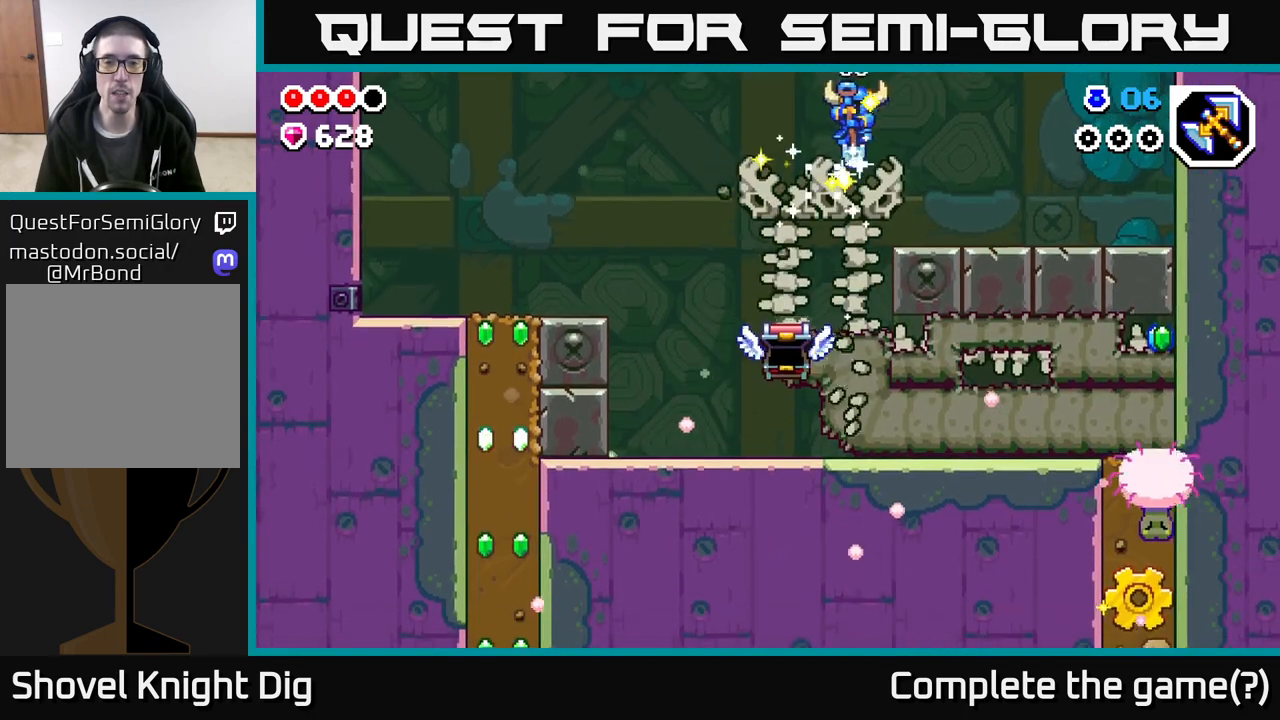
{"buttons": [], "left_stick": "down", "right_stick": "center", "events": [[150, "X", "down"], [233, "X", "up"]]}
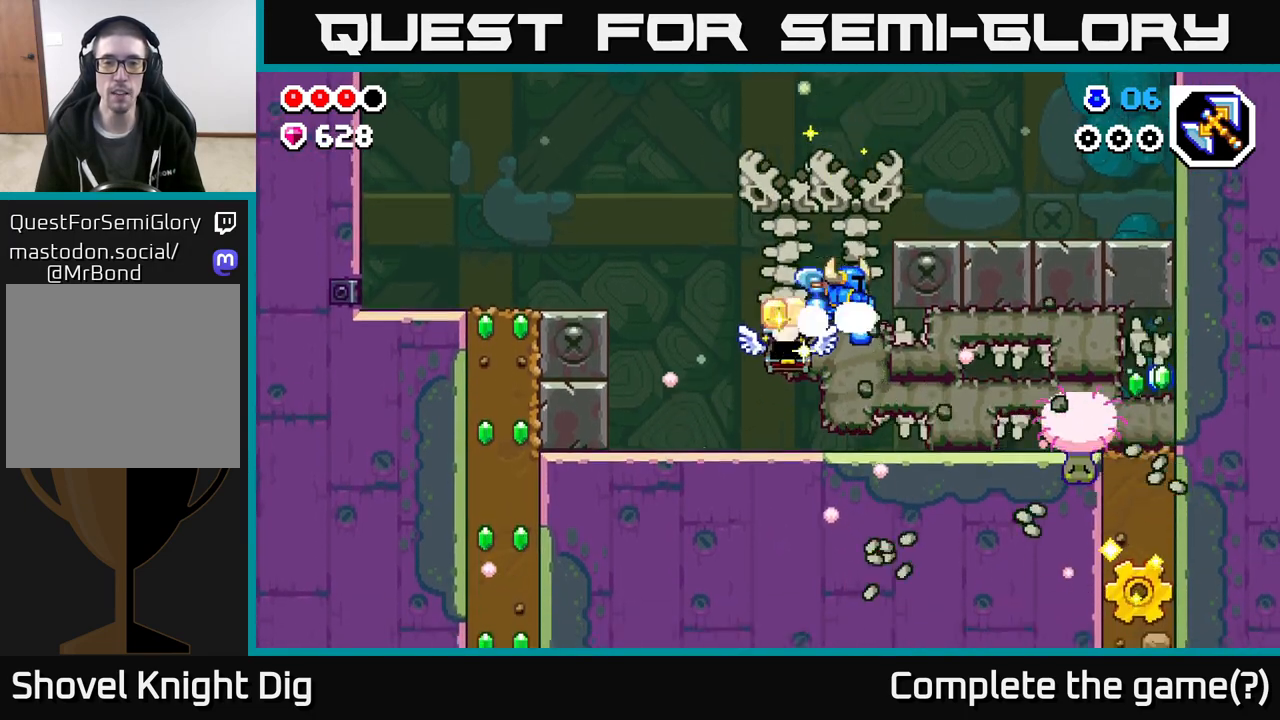
{"buttons": [], "left_stick": "right", "right_stick": "center", "events": [[83, "left_stick", "down-left"], [217, "left_stick", "down"], [283, "X", "down"], [367, "X", "up"], [500, "left_stick", "right"]]}
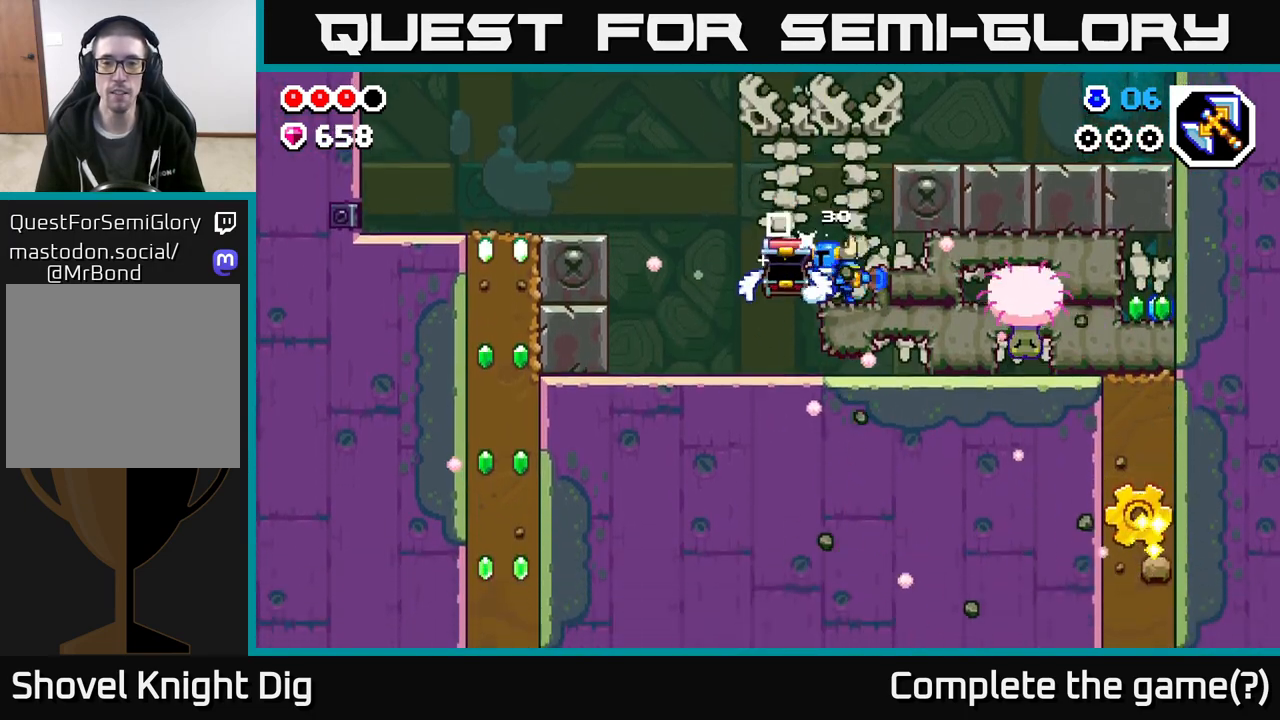
{"buttons": [], "left_stick": "right", "right_stick": "center", "events": [[33, "X", "down"], [100, "X", "up"], [183, "X", "down"], [283, "X", "up"], [367, "X", "down"], [467, "X", "up"]]}
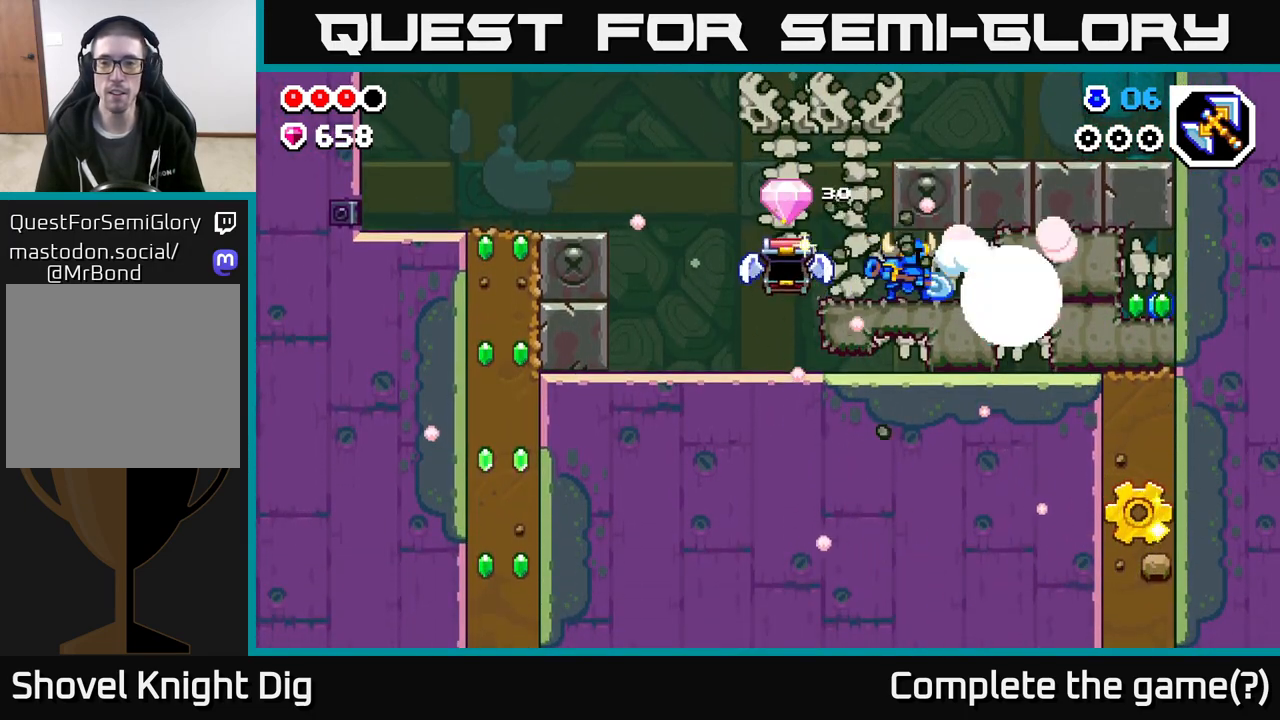
{"buttons": ["X"], "left_stick": "right", "right_stick": "center", "events": [[50, "X", "down"], [150, "X", "up"], [233, "X", "down"], [350, "X", "up"], [450, "X", "down"]]}
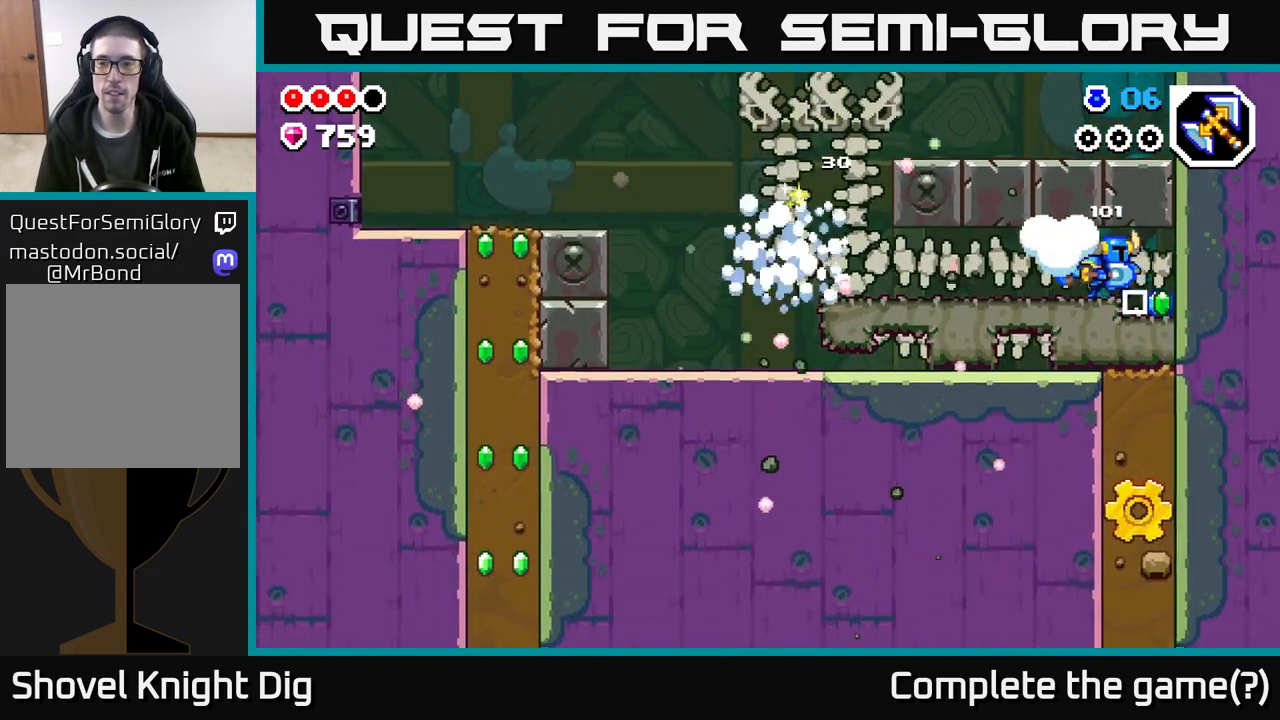
{"buttons": ["X"], "left_stick": "down-left", "right_stick": "center", "events": [[50, "X", "up"], [267, "left_stick", "down"], [400, "left_stick", "down-left"], [417, "X", "down"]]}
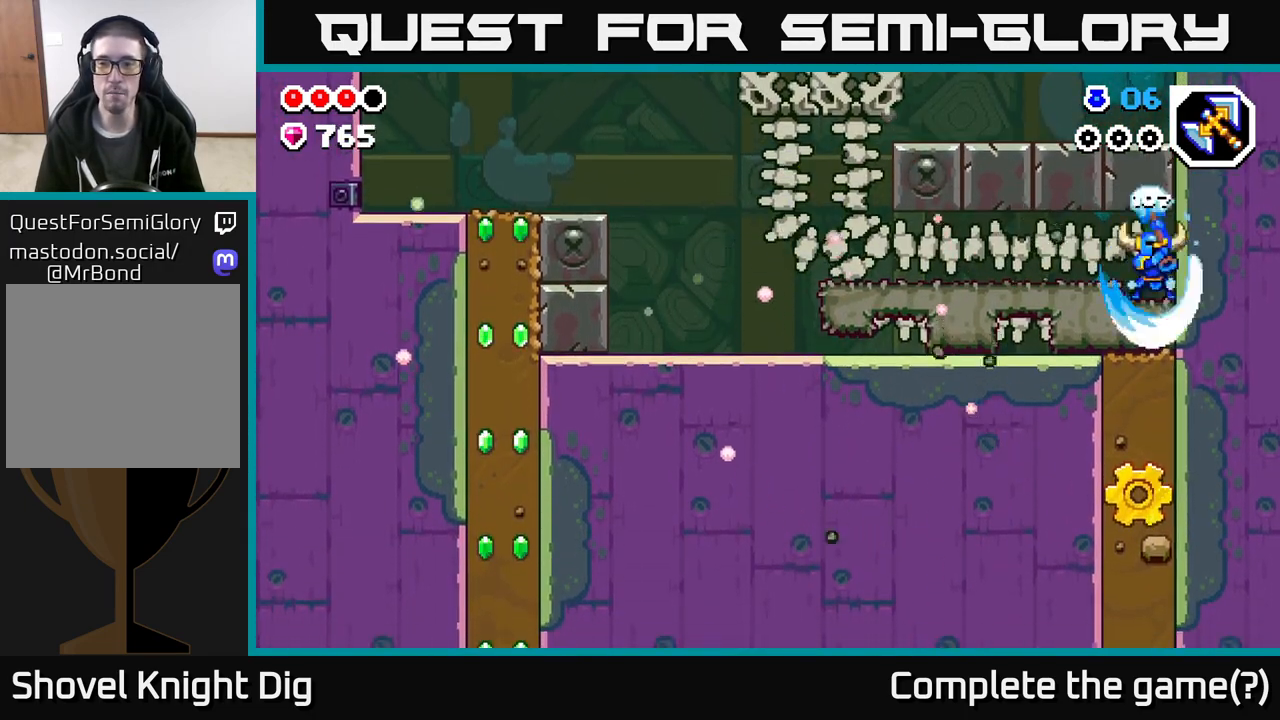
{"buttons": [], "left_stick": "center", "right_stick": "center", "events": [[17, "X", "up"], [133, "X", "down"], [233, "X", "up"], [467, "left_stick", "center"]]}
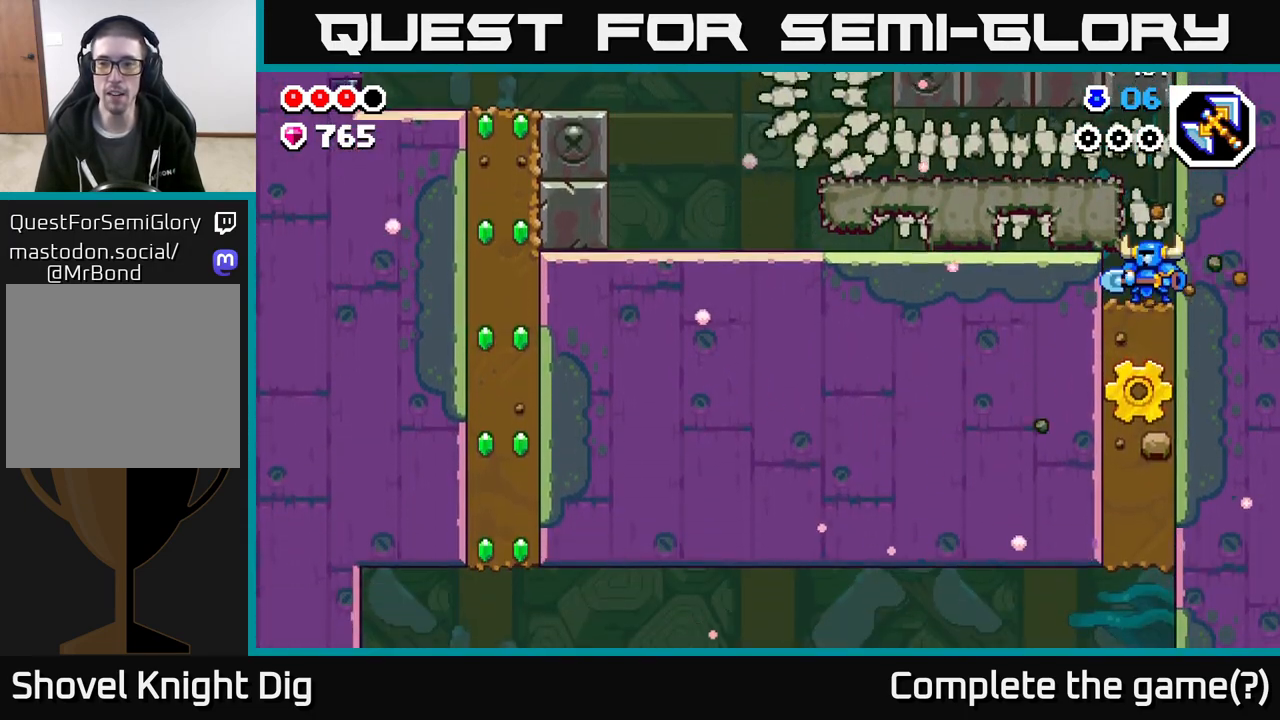
{"buttons": [], "left_stick": "center", "right_stick": "center", "events": [[100, "A", "down"], [150, "X", "down"], [150, "left_stick", "left"], [217, "A", "up"], [233, "left_stick", "center"], [250, "X", "up"]]}